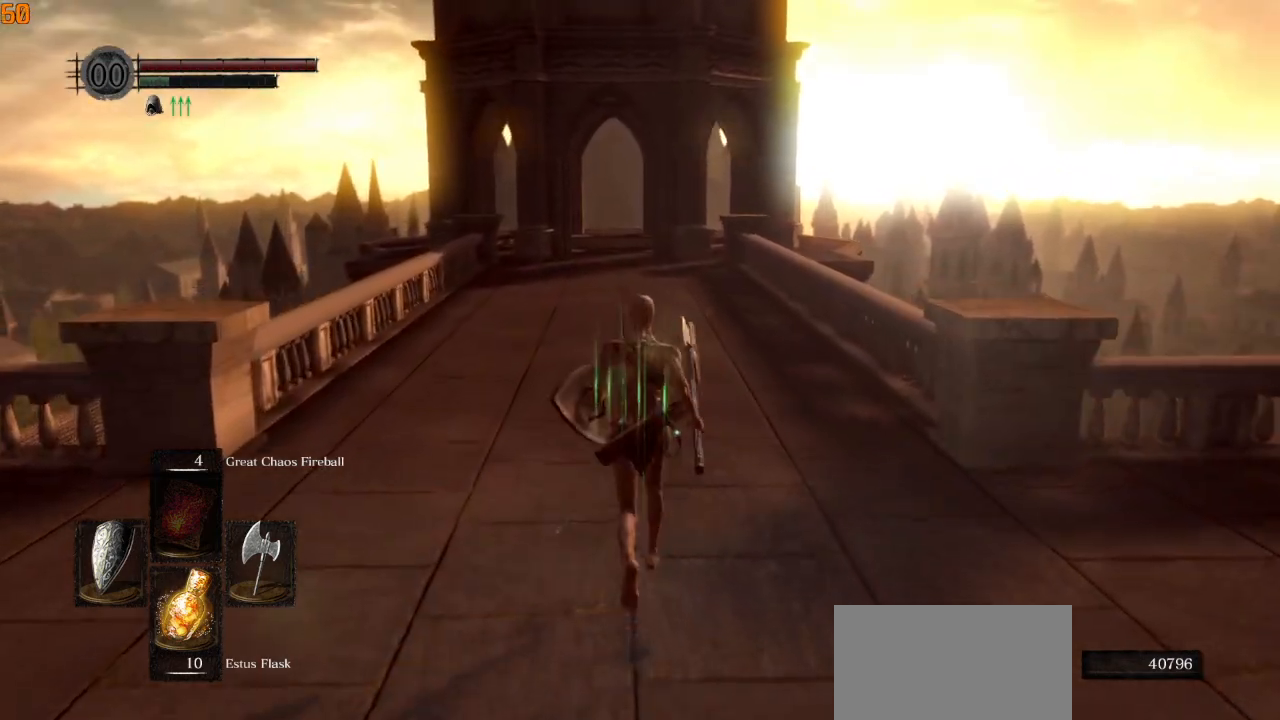
Gameplay with a controller (PlayStation layout); each line is a JSON object with the inputs held at the frame after it. "events" lists button and stick changes between this image and that frame as [ms after this image, input, new state], when the widget could be followed in between.
{"buttons": ["CIRCLE"], "left_stick": "up", "right_stick": "center", "events": [[500, "CIRCLE", "down"]]}
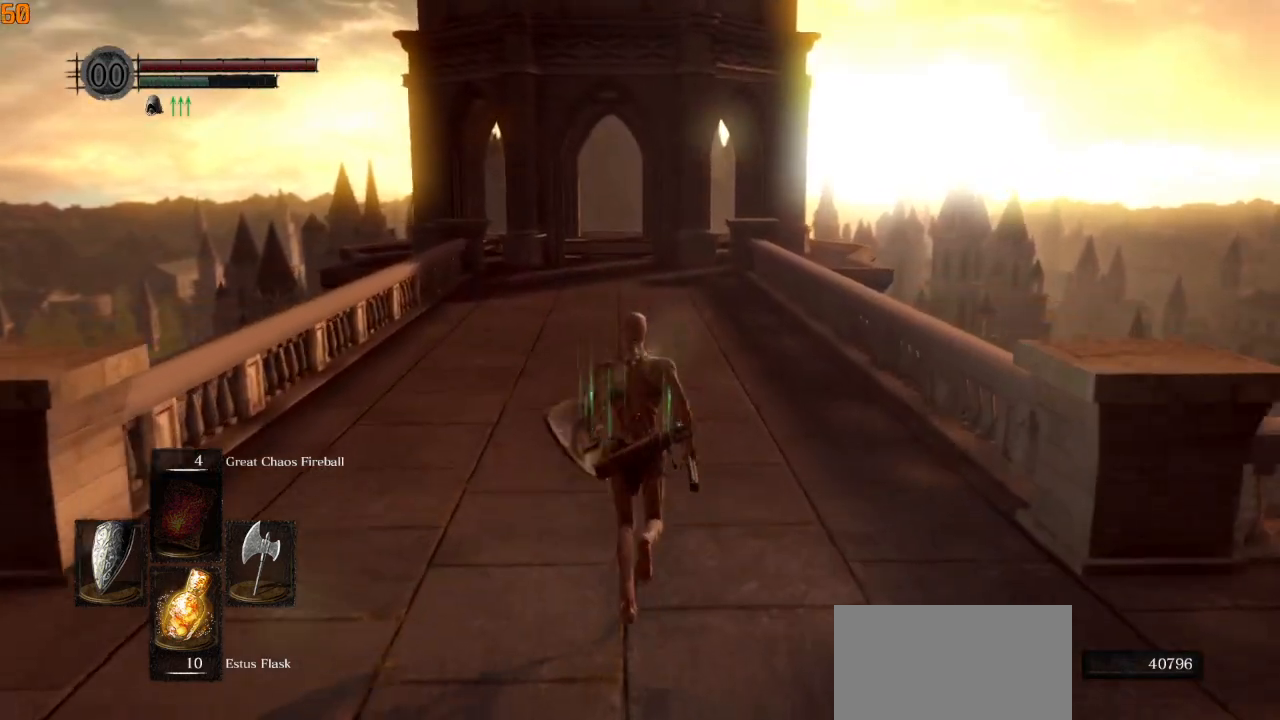
{"buttons": ["CIRCLE"], "left_stick": "up", "right_stick": "center", "events": []}
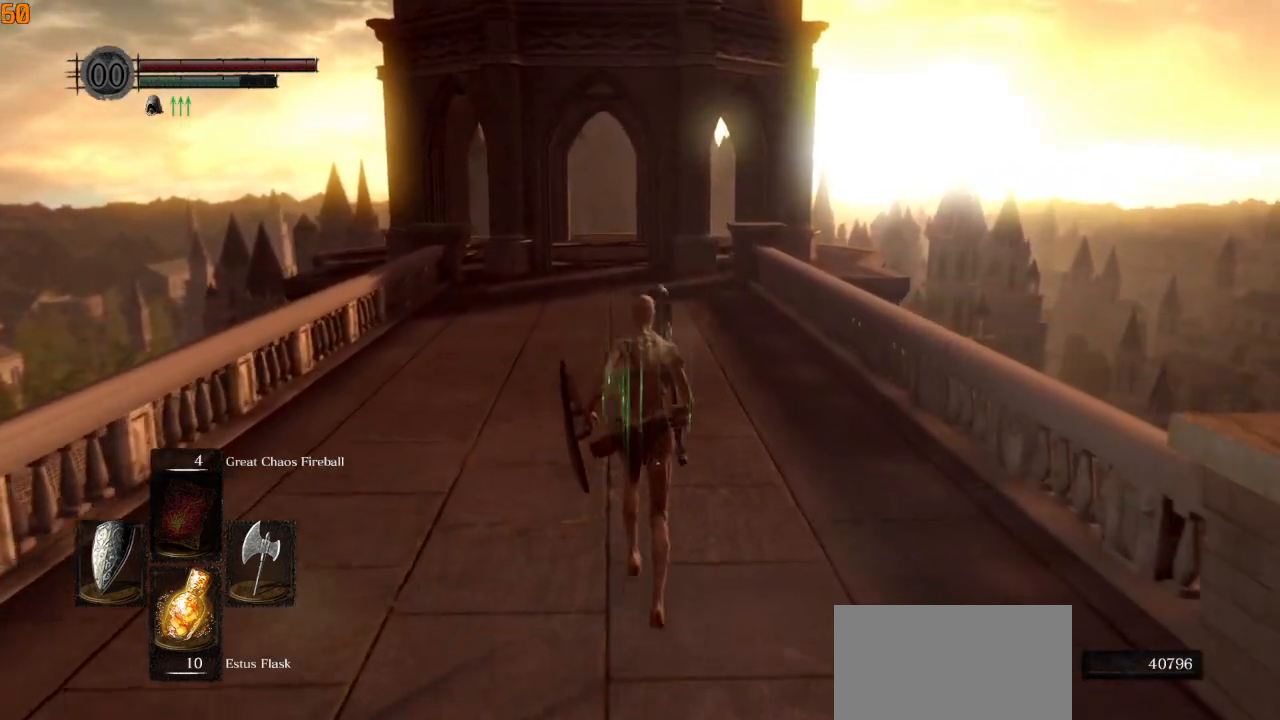
{"buttons": ["CIRCLE"], "left_stick": "up", "right_stick": "center", "events": []}
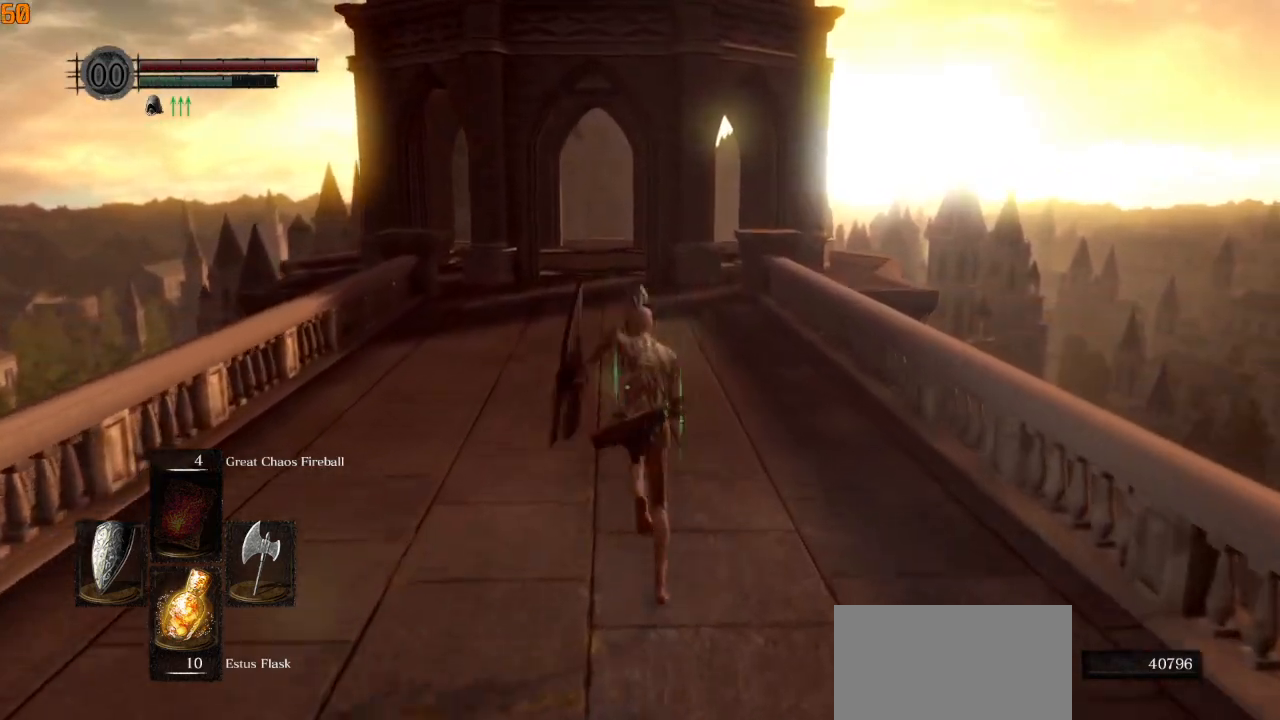
{"buttons": ["CIRCLE"], "left_stick": "up", "right_stick": "center", "events": []}
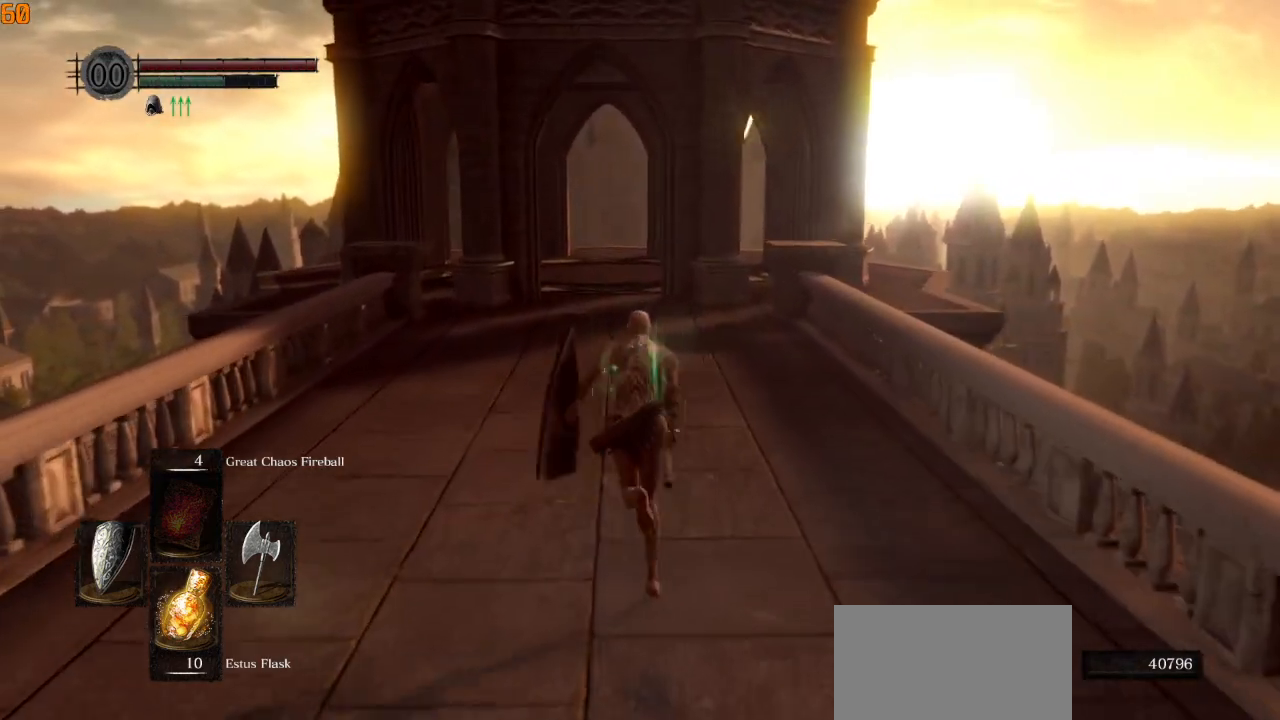
{"buttons": ["CIRCLE"], "left_stick": "up", "right_stick": "center", "events": []}
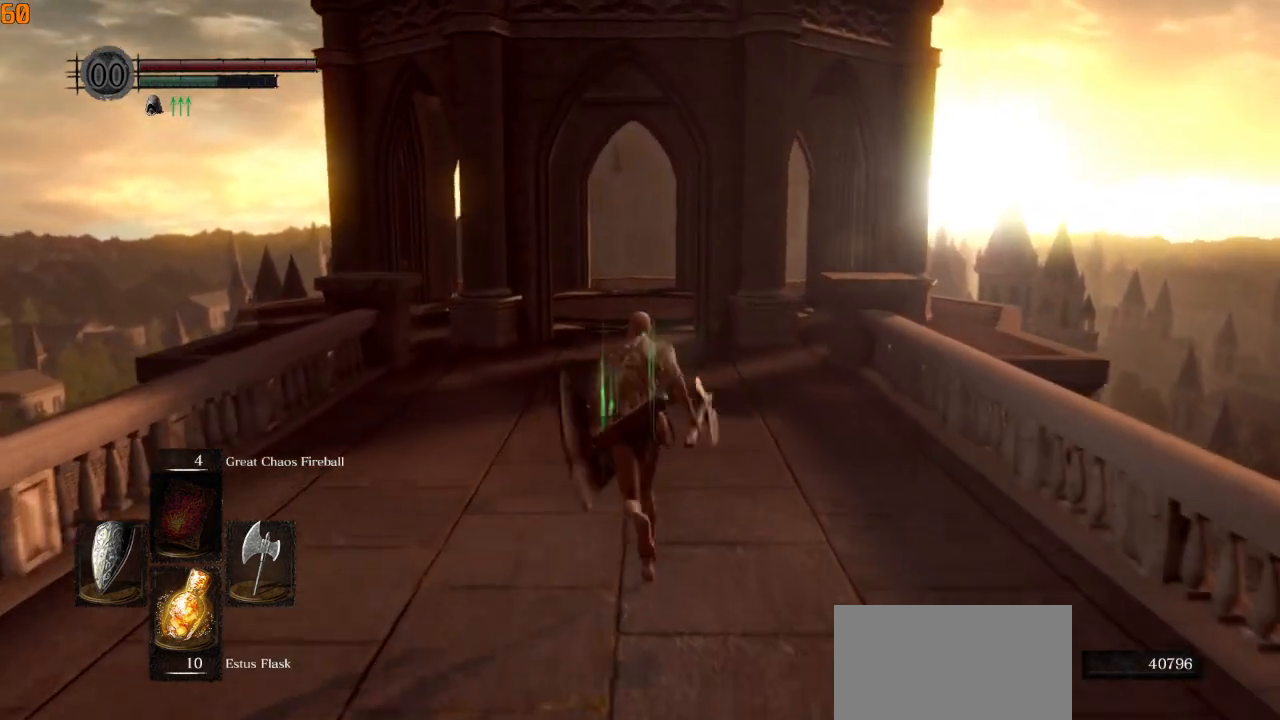
{"buttons": ["CIRCLE"], "left_stick": "up", "right_stick": "down", "events": [[50, "right_stick", "down"], [200, "right_stick", "center"], [500, "right_stick", "down"]]}
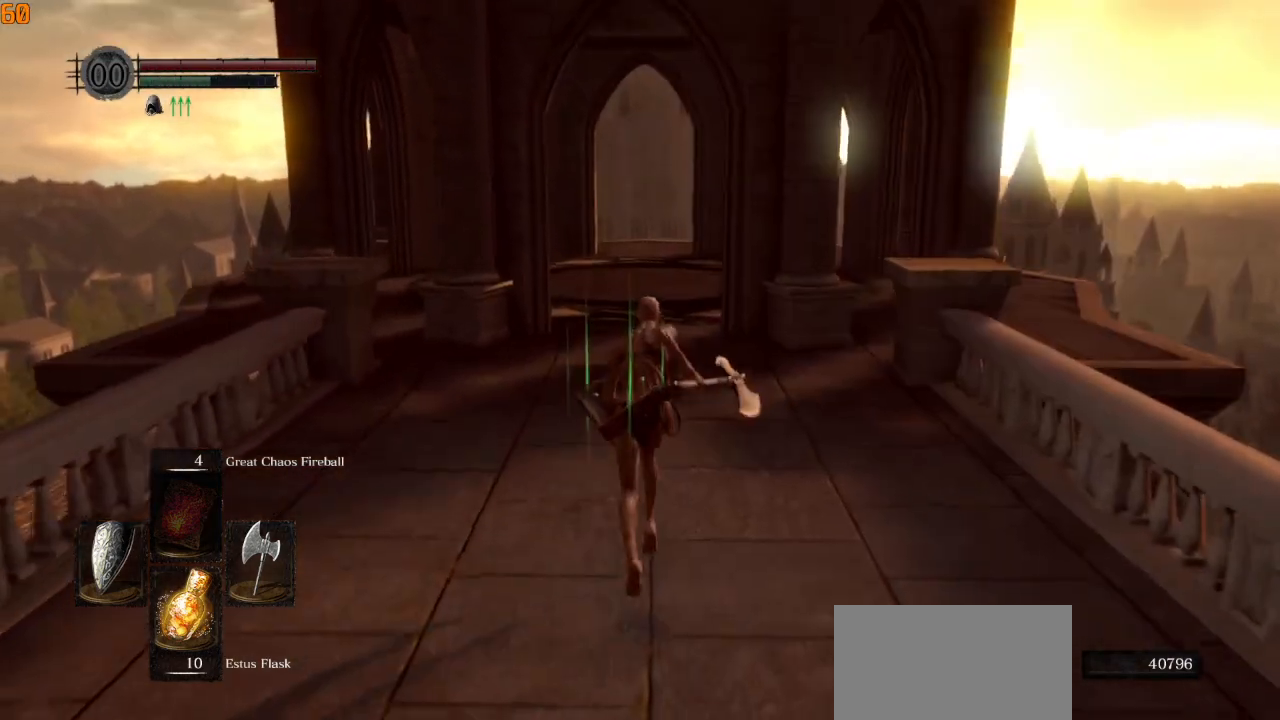
{"buttons": ["CIRCLE"], "left_stick": "up", "right_stick": "center", "events": [[117, "right_stick", "center"]]}
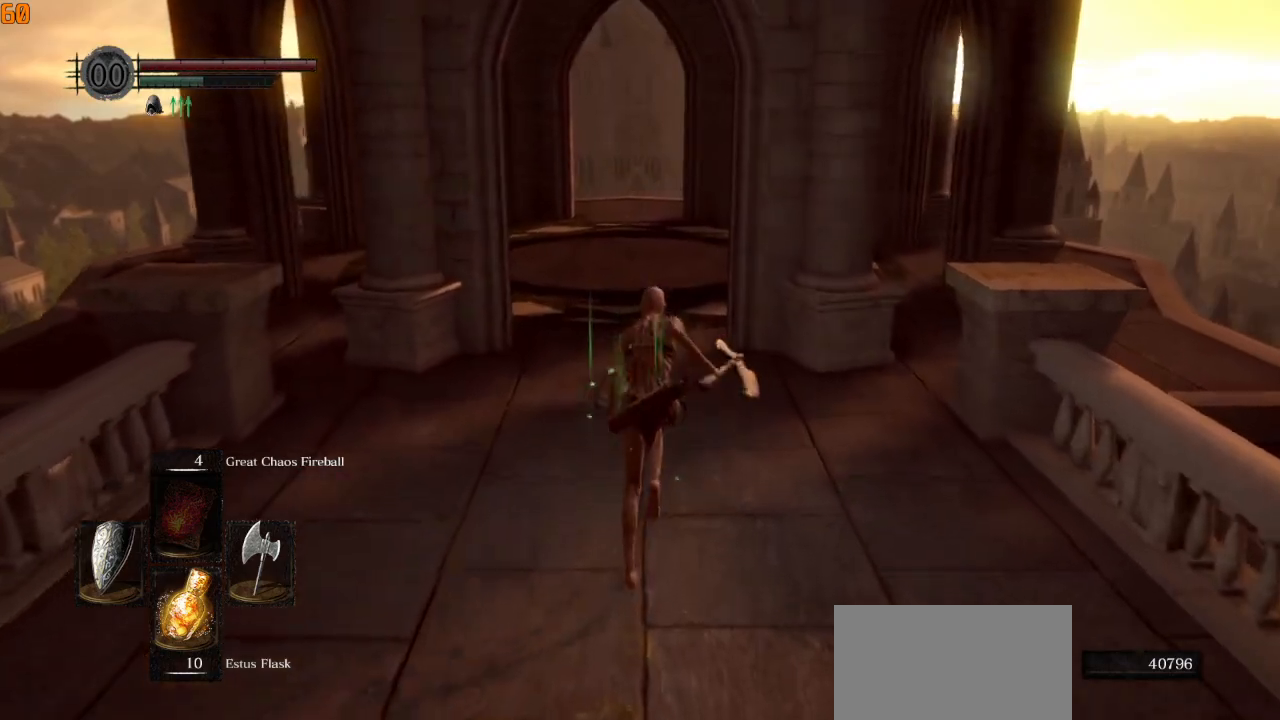
{"buttons": ["CIRCLE"], "left_stick": "up", "right_stick": "center", "events": []}
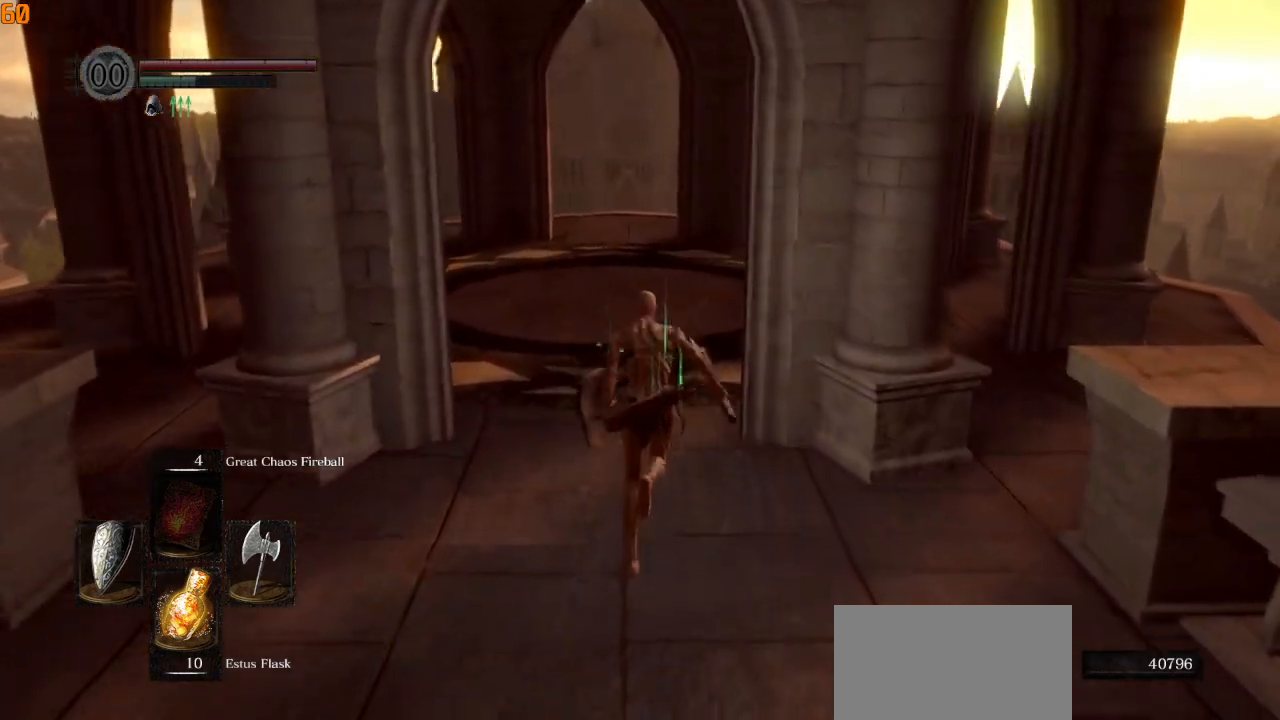
{"buttons": [], "left_stick": "center", "right_stick": "center", "events": [[83, "L3", "down"], [233, "CIRCLE", "up"], [233, "L3", "up"], [367, "left_stick", "center"]]}
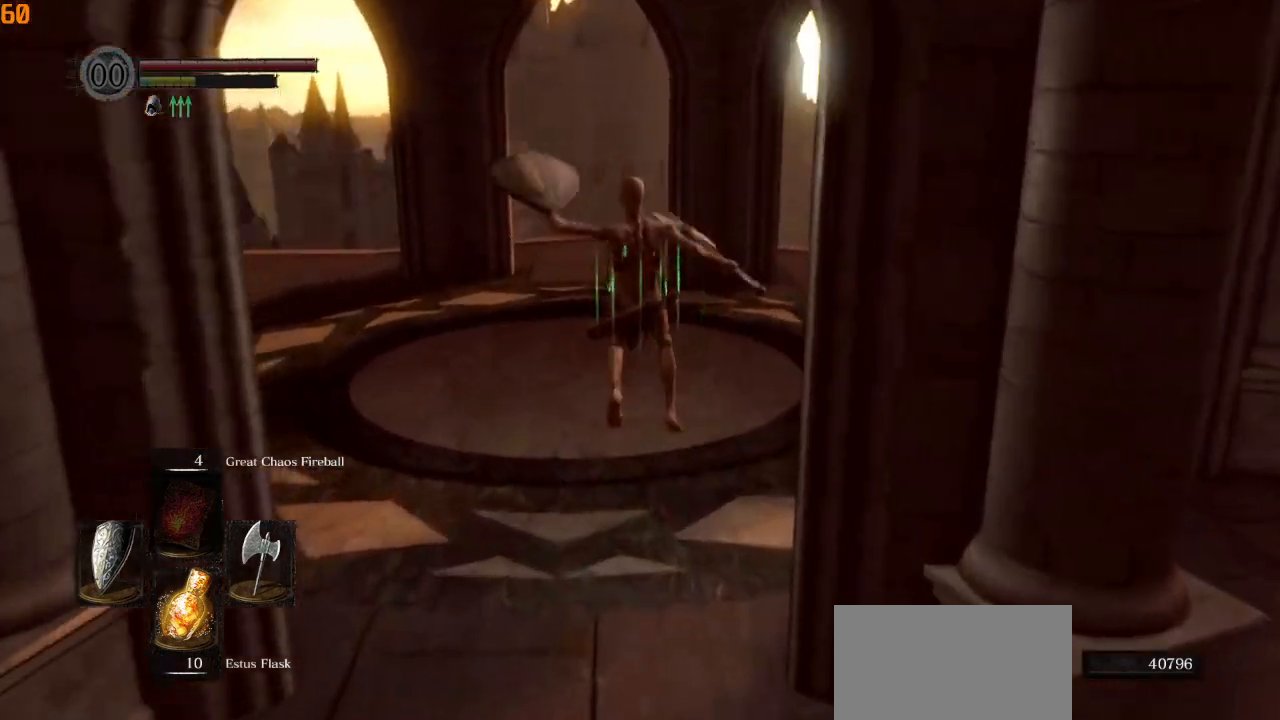
{"buttons": [], "left_stick": "center", "right_stick": "center", "events": [[283, "DPAD_RIGHT", "down"], [400, "DPAD_RIGHT", "up"], [417, "CROSS", "down"], [500, "CROSS", "up"]]}
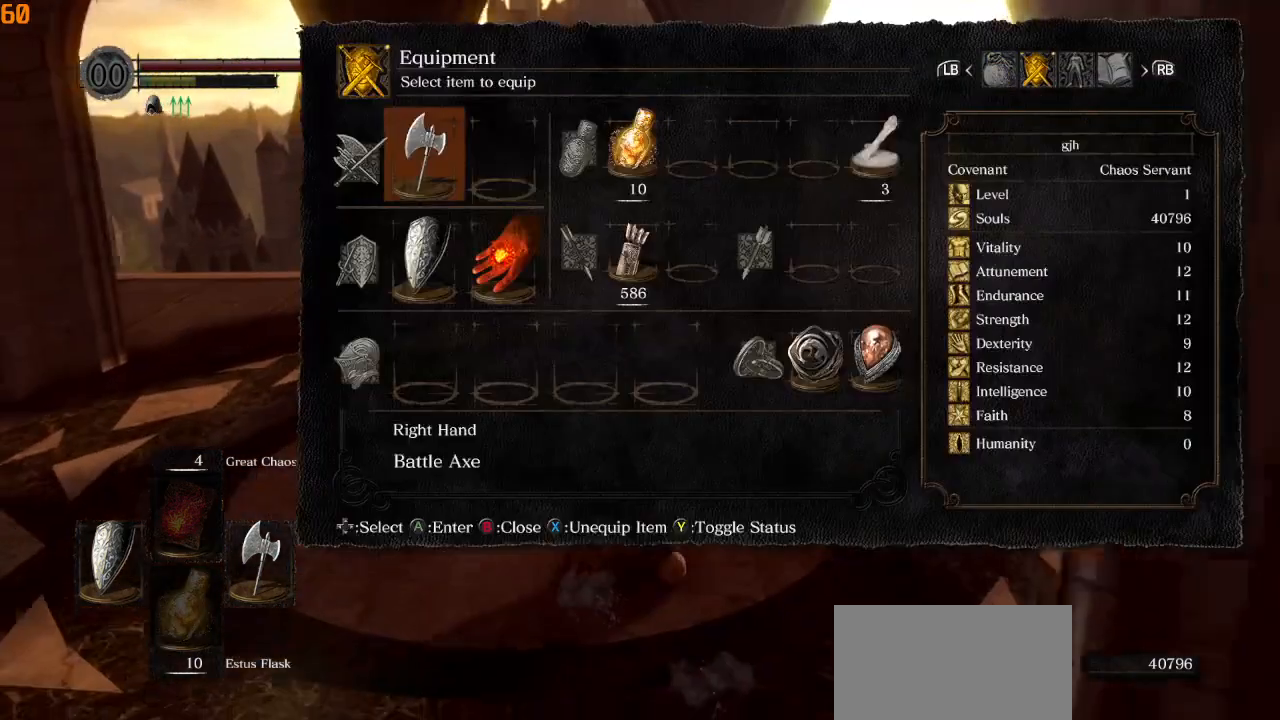
{"buttons": [], "left_stick": "center", "right_stick": "center", "events": [[250, "DPAD_DOWN", "down"], [333, "DPAD_RIGHT", "down"], [367, "DPAD_DOWN", "up"], [450, "DPAD_RIGHT", "up"]]}
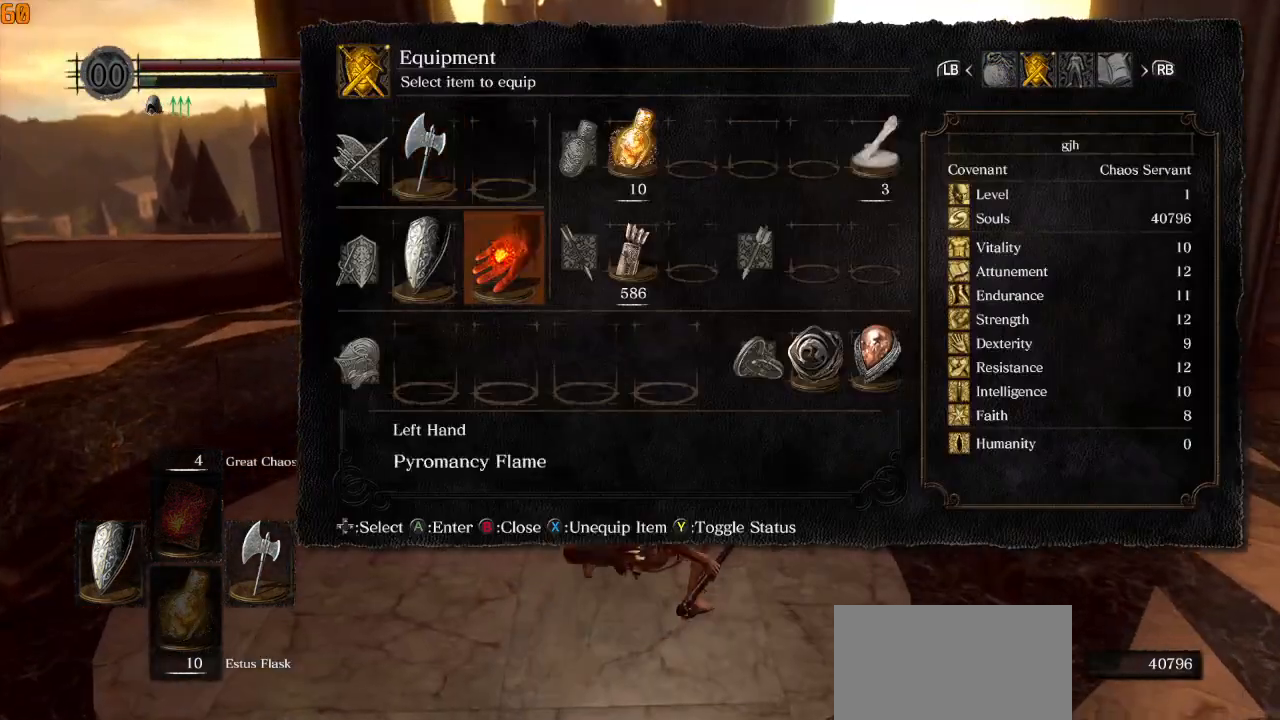
{"buttons": [], "left_stick": "center", "right_stick": "center", "events": [[283, "DPAD_UP", "down"], [417, "CROSS", "down"], [417, "DPAD_UP", "up"], [500, "CROSS", "up"]]}
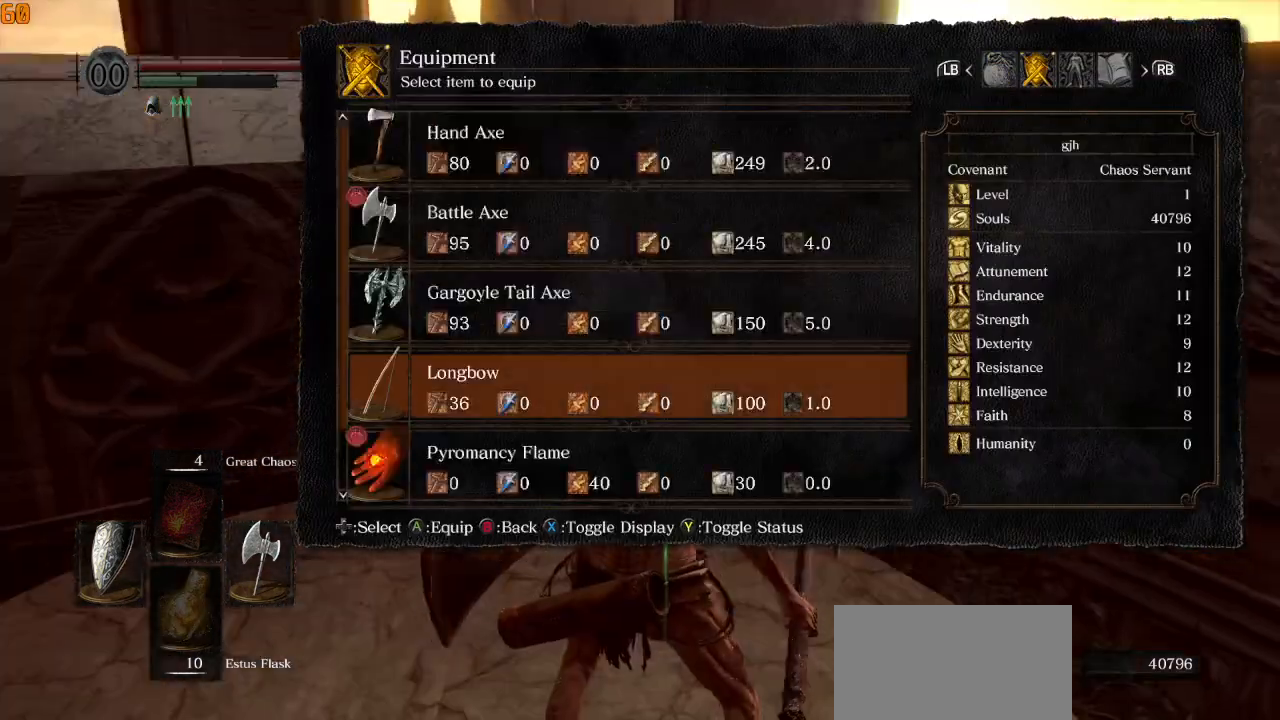
{"buttons": ["DPAD_DOWN"], "left_stick": "center", "right_stick": "center", "events": [[450, "DPAD_DOWN", "down"]]}
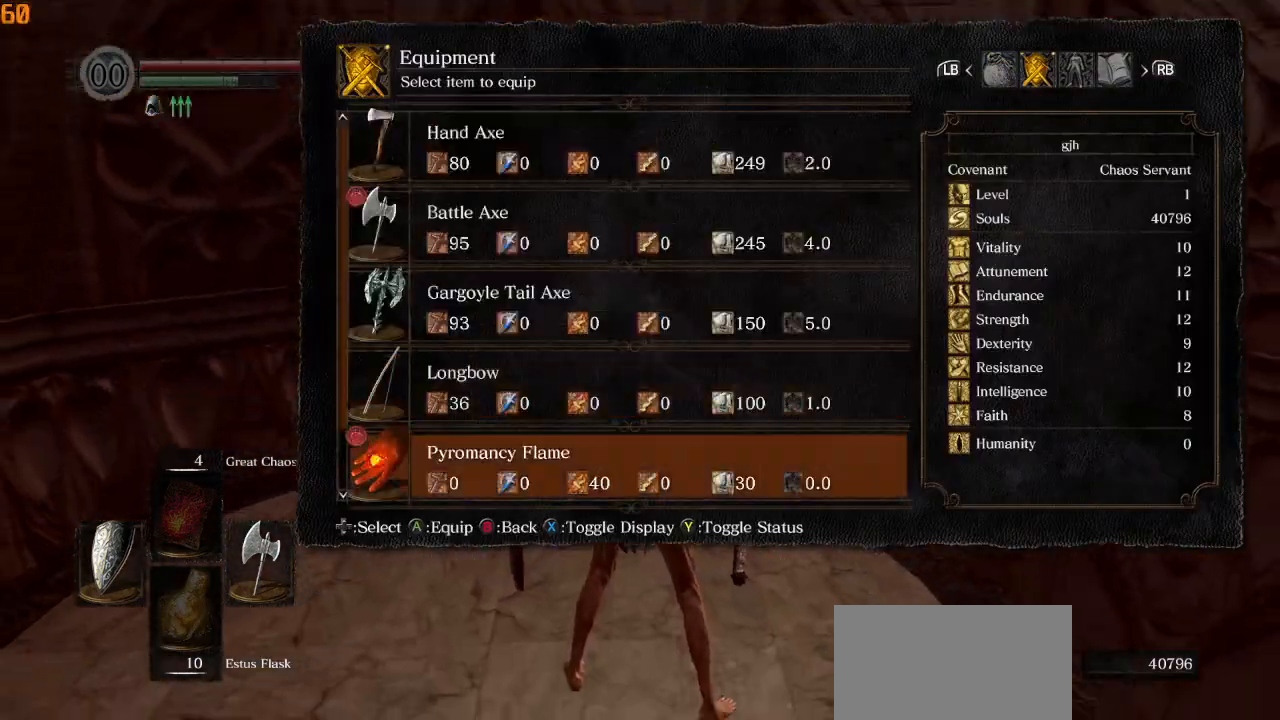
{"buttons": ["DPAD_DOWN"], "left_stick": "center", "right_stick": "center", "events": [[67, "CROSS", "down"], [67, "DPAD_DOWN", "up"], [150, "CROSS", "up"], [417, "DPAD_DOWN", "down"]]}
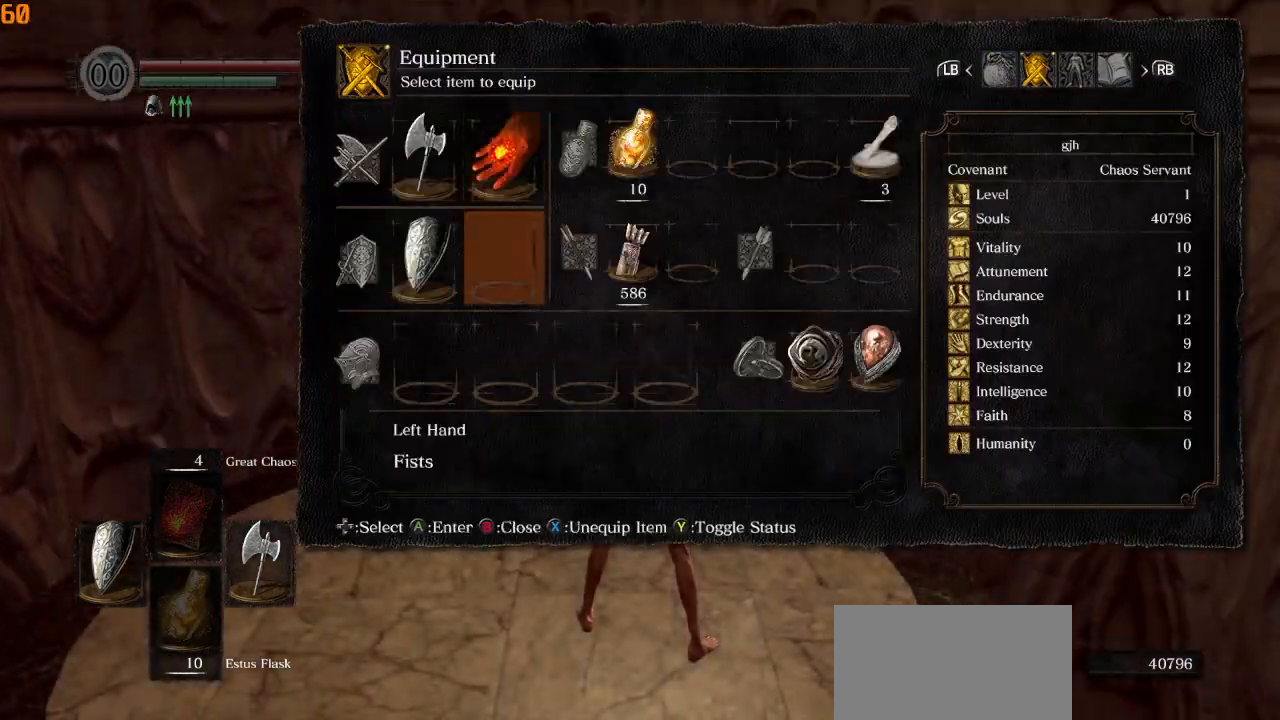
{"buttons": [], "left_stick": "center", "right_stick": "center", "events": [[33, "CROSS", "down"], [33, "DPAD_DOWN", "up"], [117, "CROSS", "up"]]}
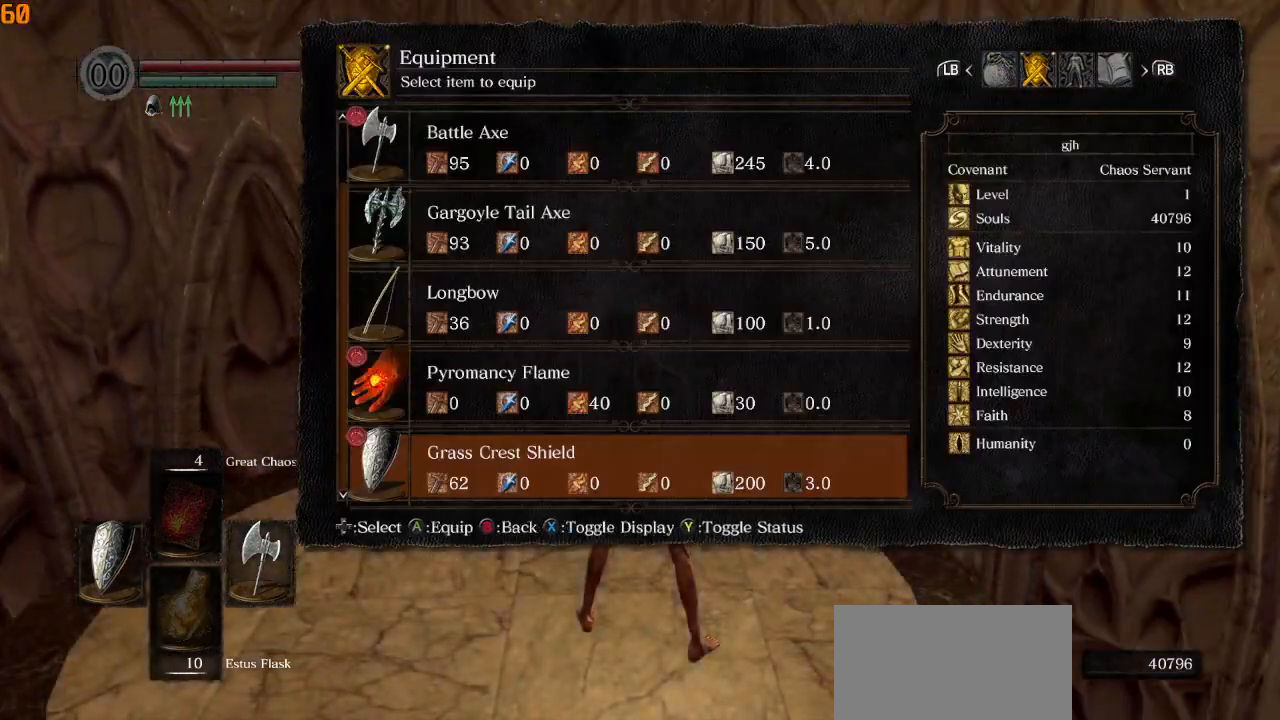
{"buttons": ["CROSS"], "left_stick": "center", "right_stick": "center", "events": [[150, "DPAD_UP", "down"], [250, "DPAD_UP", "up"], [333, "DPAD_UP", "down"], [417, "CROSS", "down"], [450, "DPAD_UP", "up"]]}
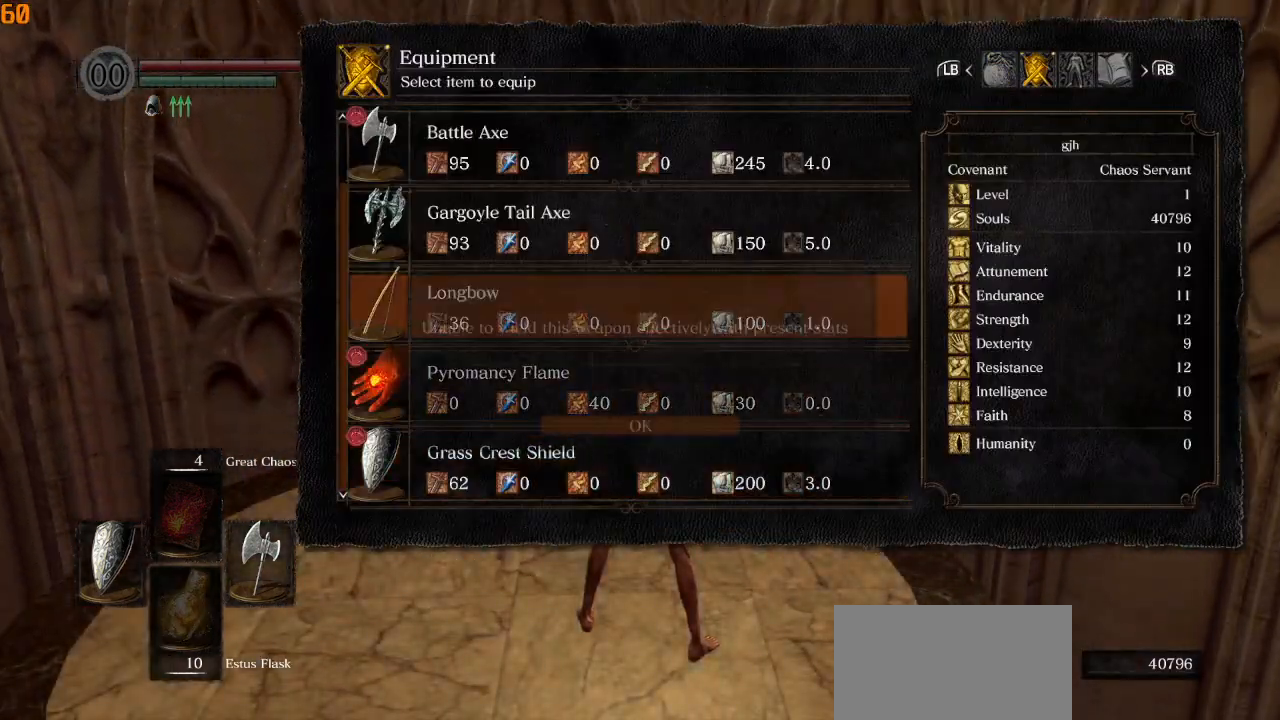
{"buttons": [], "left_stick": "center", "right_stick": "center", "events": [[33, "CROSS", "up"]]}
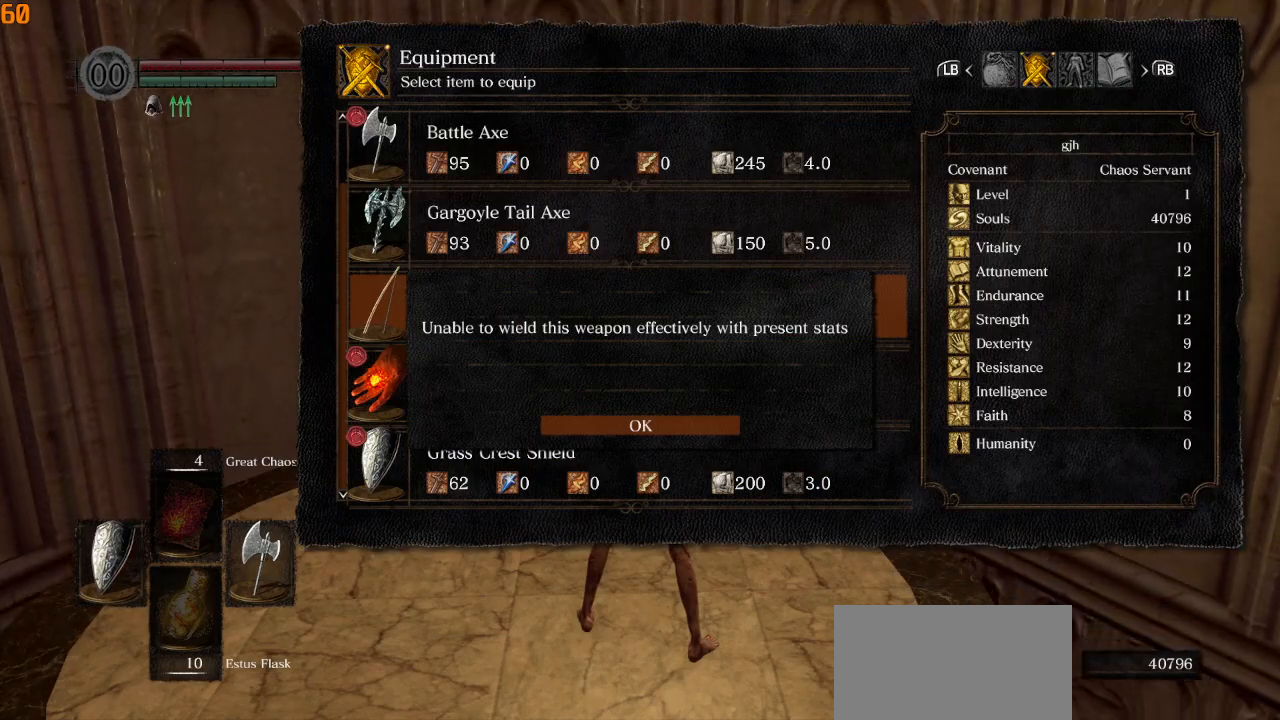
{"buttons": [], "left_stick": "center", "right_stick": "center", "events": [[200, "CROSS", "down"], [283, "CROSS", "up"]]}
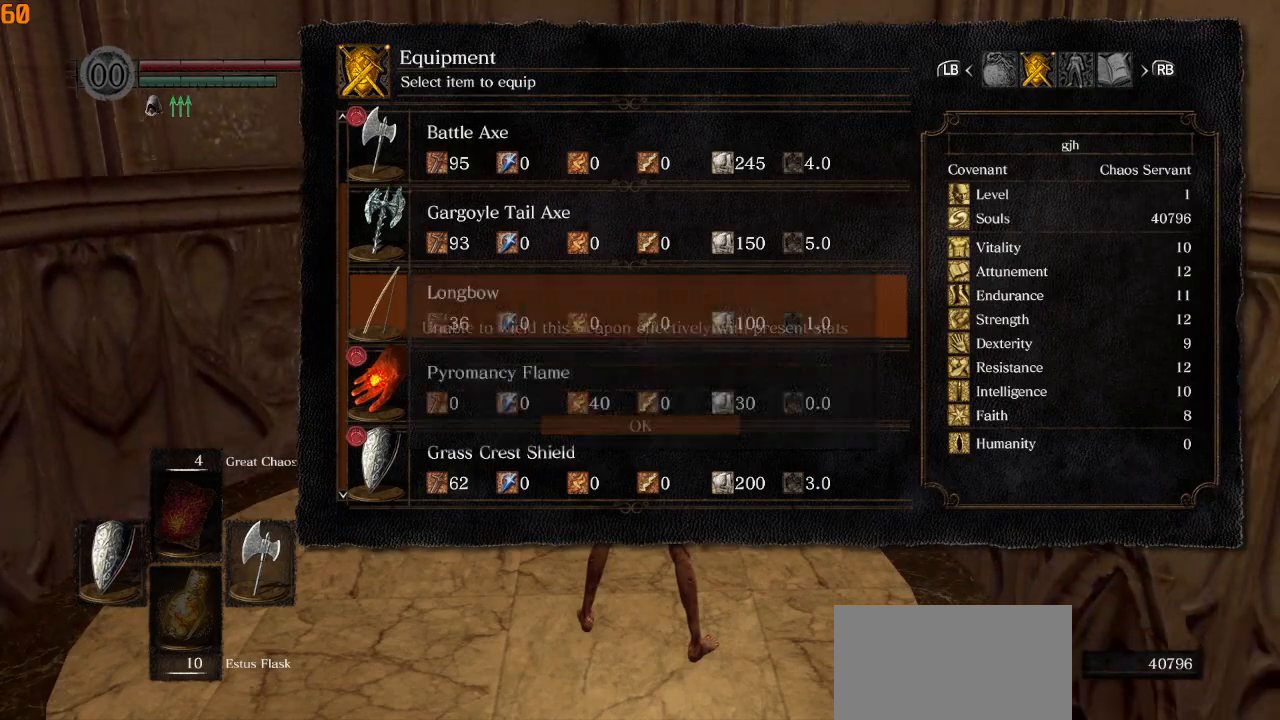
{"buttons": ["TRIANGLE"], "left_stick": "center", "right_stick": "center", "events": [[283, "right_stick", "down"], [500, "TRIANGLE", "down"], [500, "right_stick", "center"]]}
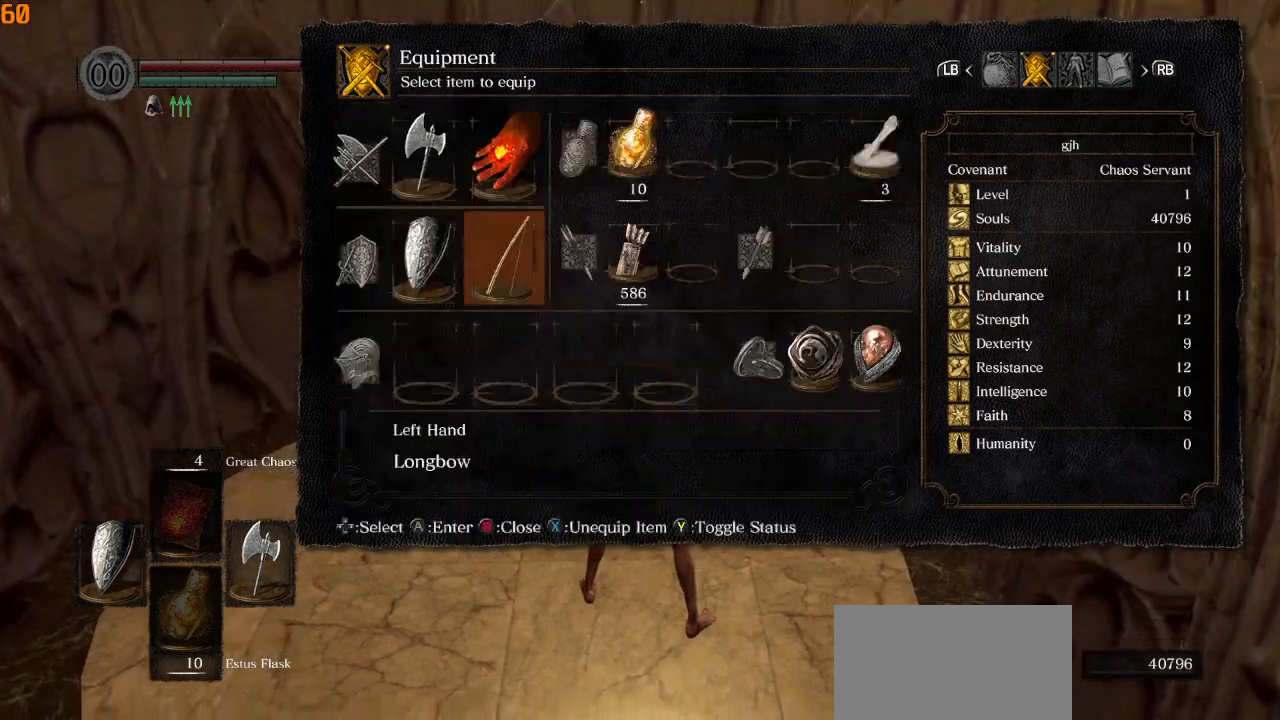
{"buttons": [], "left_stick": "center", "right_stick": "center", "events": [[167, "TRIANGLE", "up"], [417, "CIRCLE", "down"], [500, "CIRCLE", "up"]]}
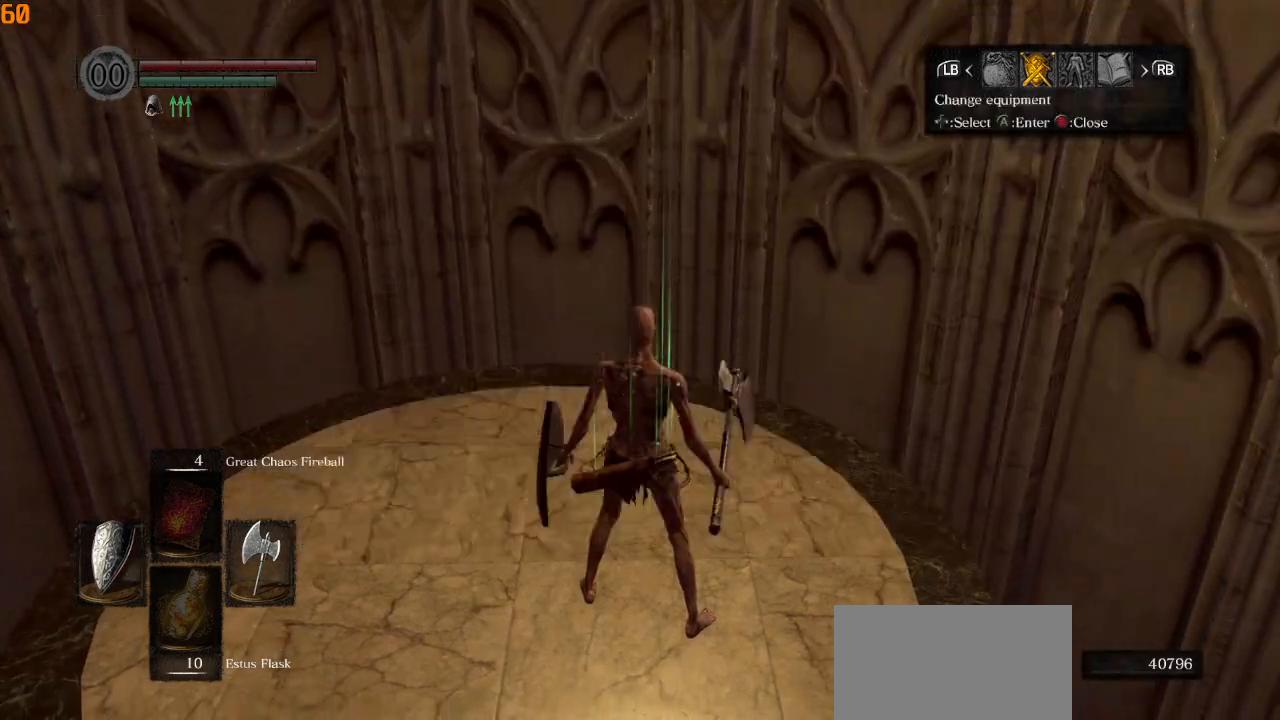
{"buttons": [], "left_stick": "right", "right_stick": "down-left", "events": [[50, "CIRCLE", "down"], [150, "CIRCLE", "up"], [200, "left_stick", "right"], [433, "right_stick", "down-left"]]}
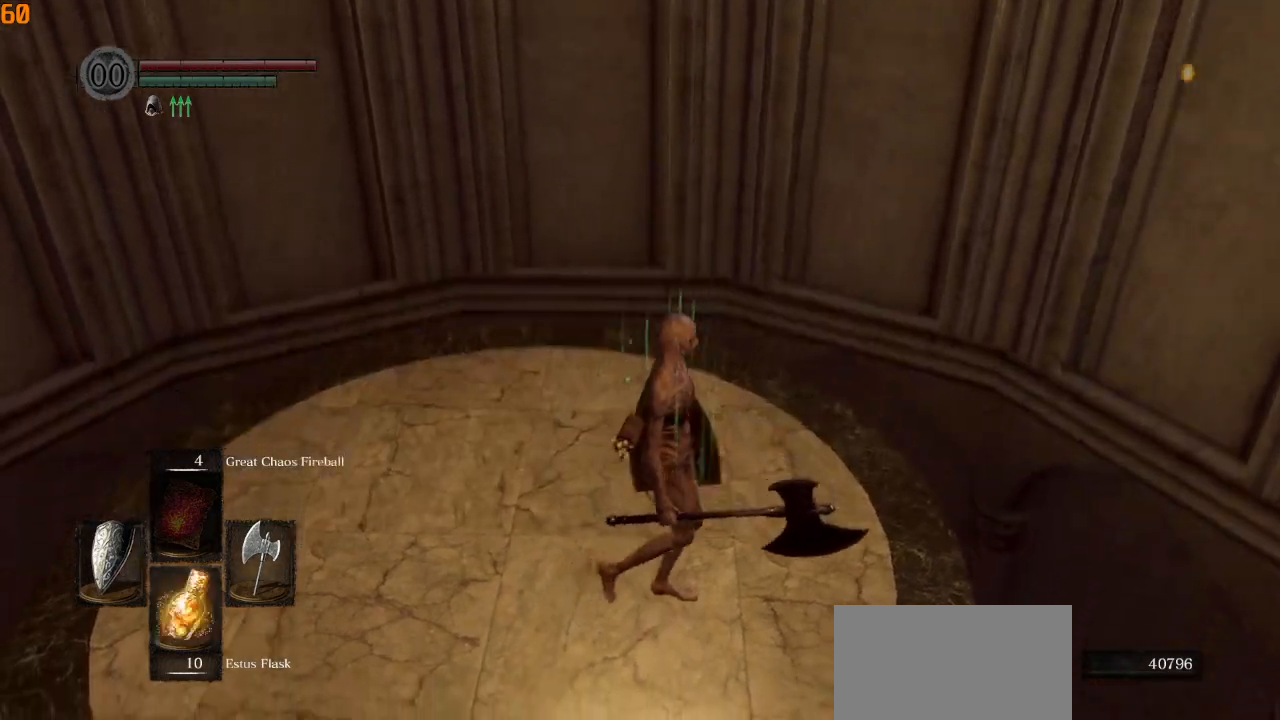
{"buttons": ["CIRCLE"], "left_stick": "up-right", "right_stick": "center", "events": [[450, "CIRCLE", "down"], [450, "right_stick", "center"], [467, "left_stick", "up-right"]]}
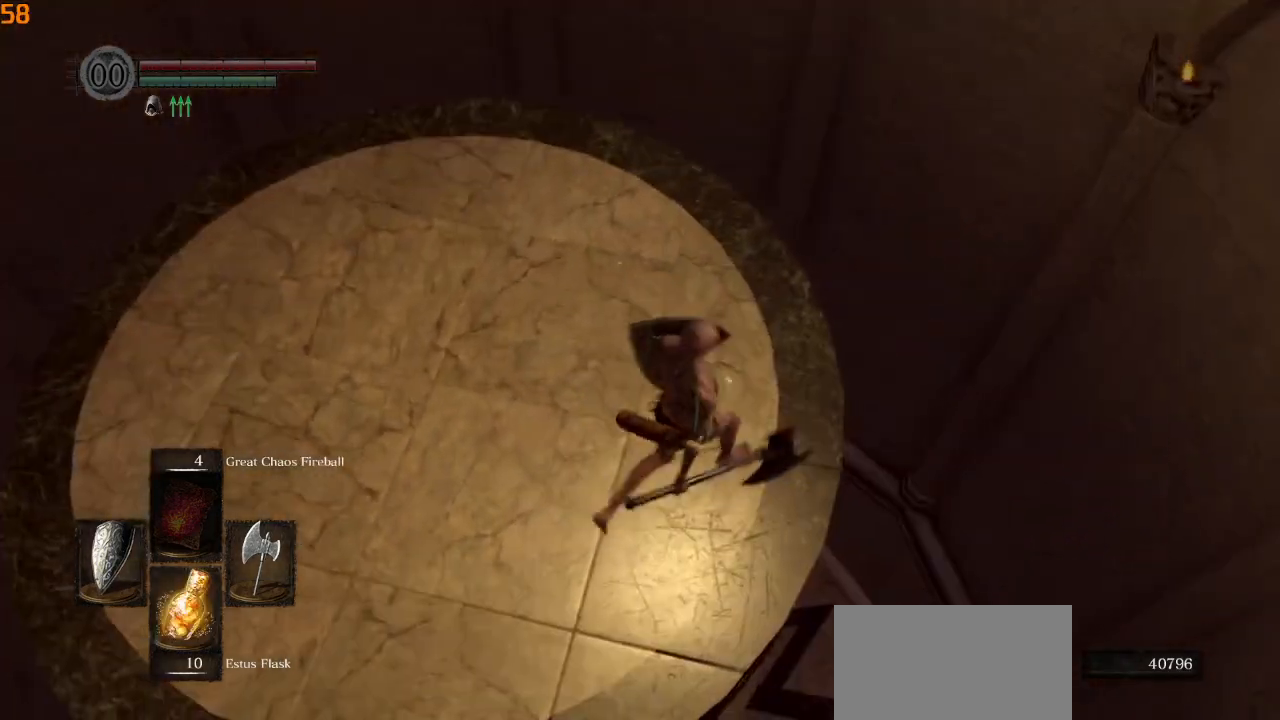
{"buttons": [], "left_stick": "center", "right_stick": "down-left", "events": [[83, "CIRCLE", "up"], [450, "left_stick", "center"], [450, "right_stick", "down-left"]]}
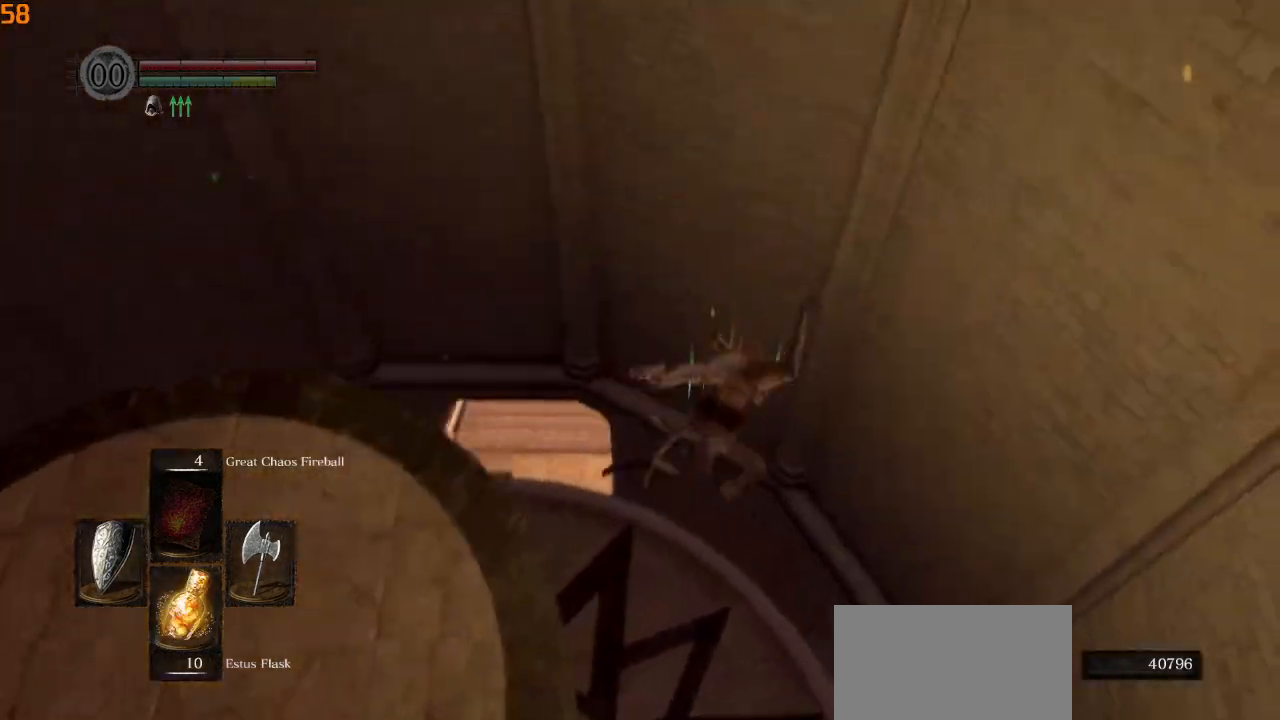
{"buttons": ["CIRCLE"], "left_stick": "down", "right_stick": "center", "events": [[167, "left_stick", "down"], [317, "right_stick", "center"], [500, "CIRCLE", "down"]]}
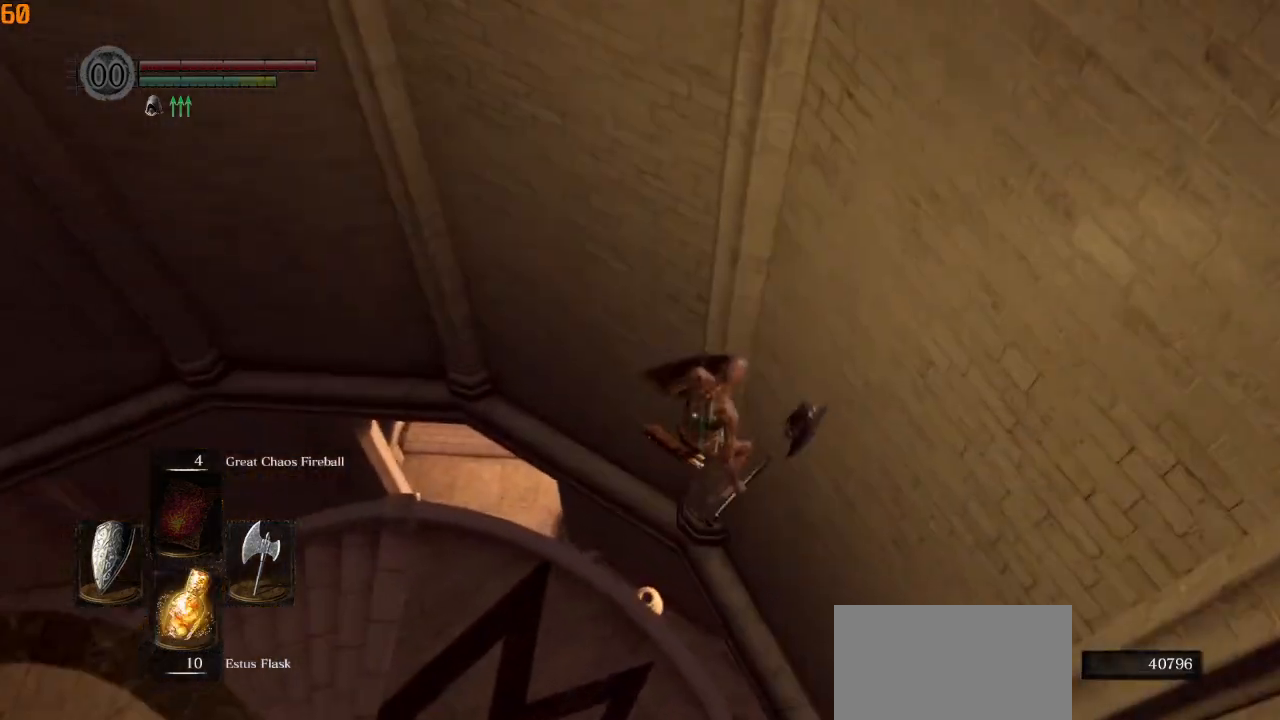
{"buttons": [], "left_stick": "down", "right_stick": "center", "events": [[83, "CIRCLE", "up"], [167, "CIRCLE", "down"], [283, "CIRCLE", "up"], [367, "CIRCLE", "down"], [450, "CIRCLE", "up"]]}
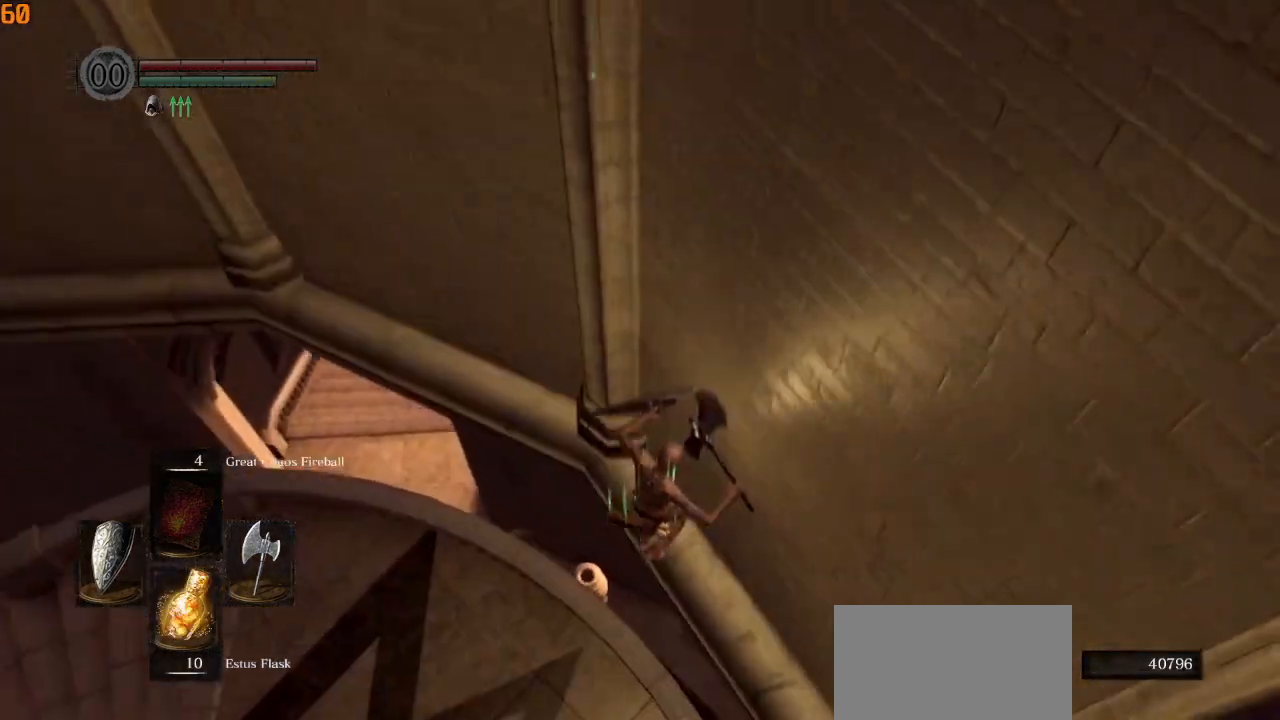
{"buttons": [], "left_stick": "down", "right_stick": "center", "events": [[33, "CIRCLE", "down"], [117, "CIRCLE", "up"], [233, "CIRCLE", "down"], [317, "CIRCLE", "up"], [400, "CIRCLE", "down"], [450, "CIRCLE", "up"]]}
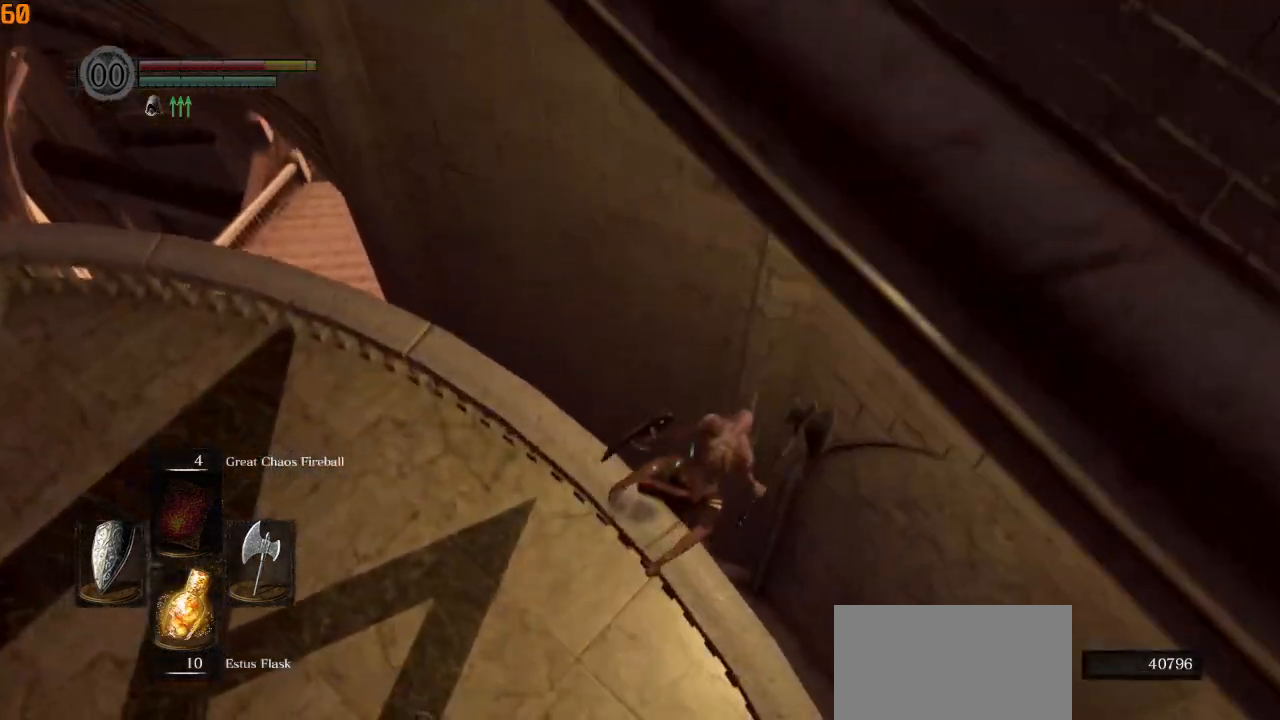
{"buttons": [], "left_stick": "down", "right_stick": "center", "events": [[33, "CIRCLE", "down"], [117, "CIRCLE", "up"]]}
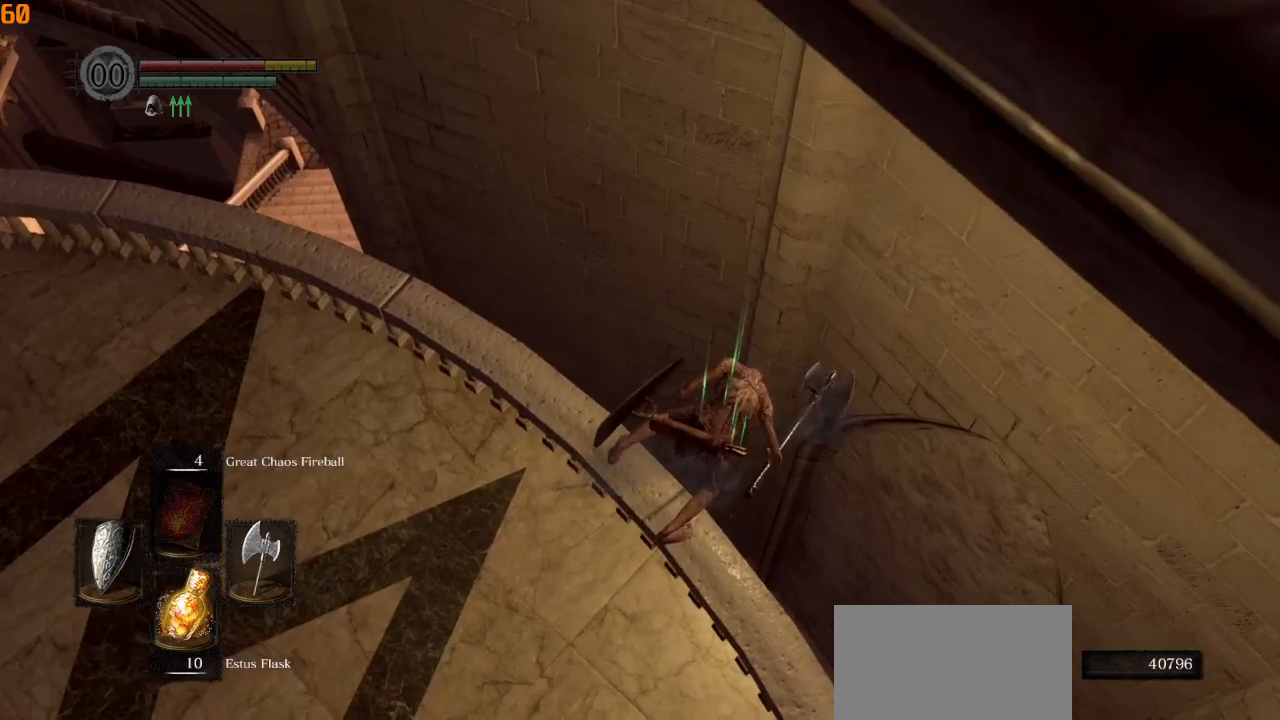
{"buttons": [], "left_stick": "down", "right_stick": "center", "events": []}
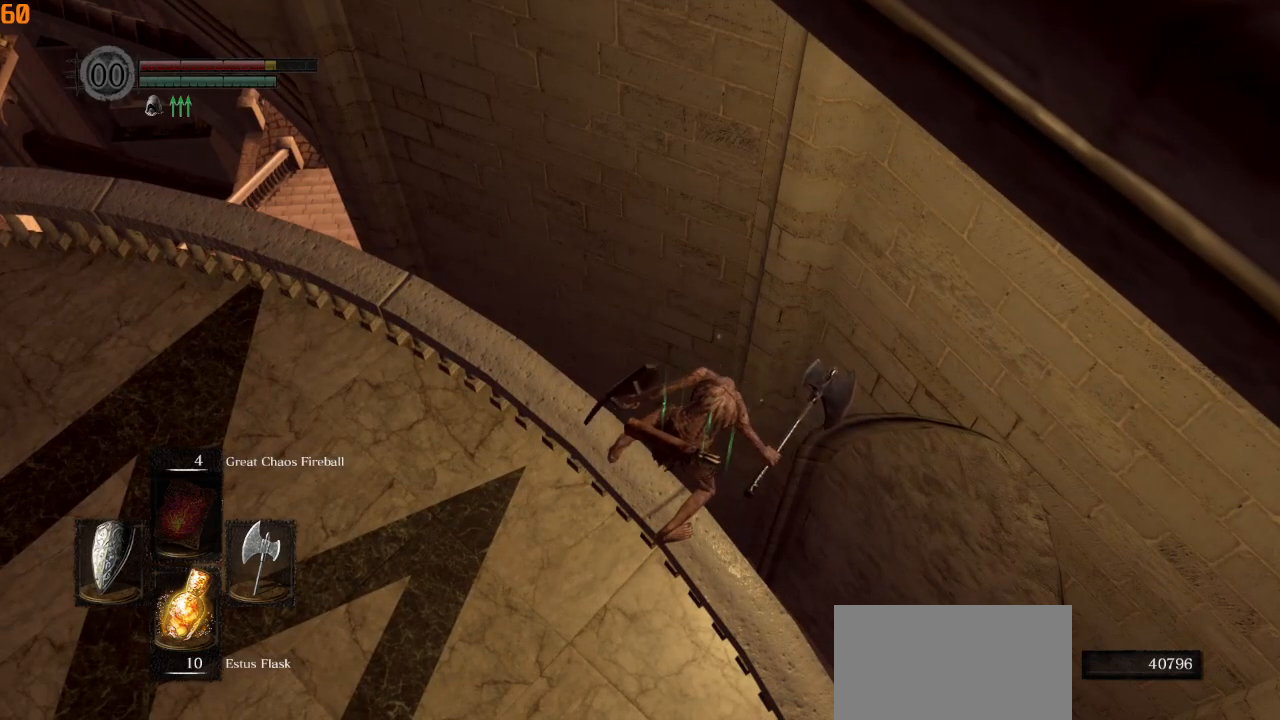
{"buttons": [], "left_stick": "down", "right_stick": "center", "events": []}